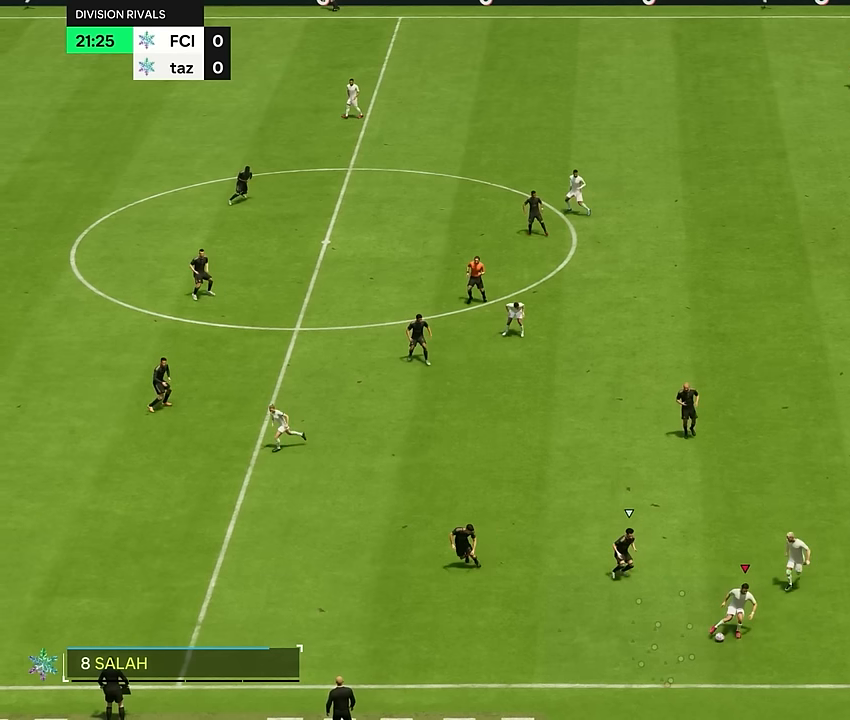
Gameplay with a controller (PlayStation layout); each line is a JSON object with the inputs held at the frame after it. "events" lists button and stick changes between this image and that frame as [ms after this image, input, new state], when the widget could be followed in between. Not read: L3 R1 R3.
{"buttons": [], "left_stick": "down-left", "right_stick": "center", "events": [[134, "left_stick", "down"], [217, "left_stick", "down-left"]]}
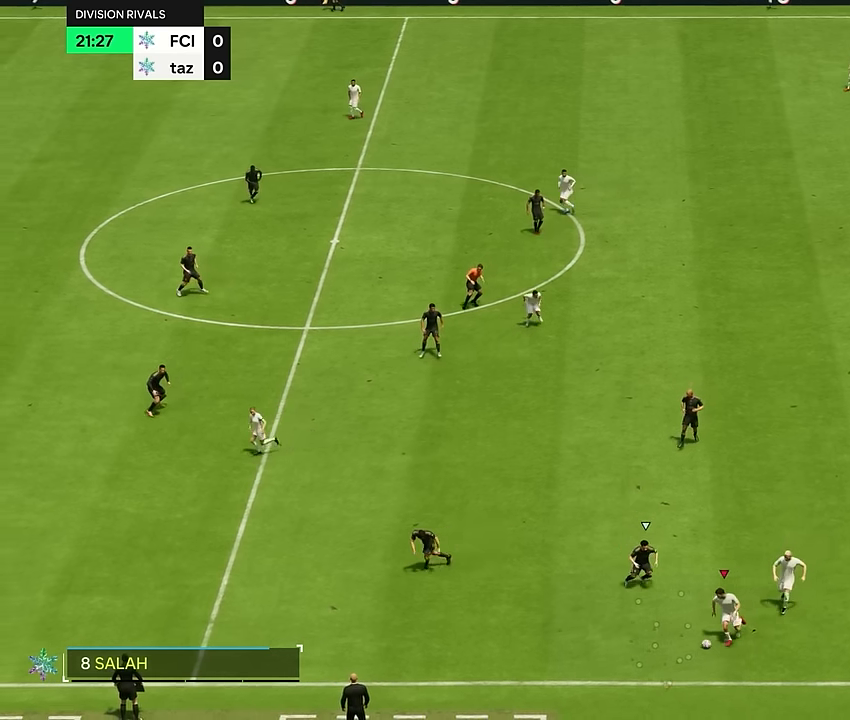
{"buttons": [], "left_stick": "down-left", "right_stick": "center", "events": []}
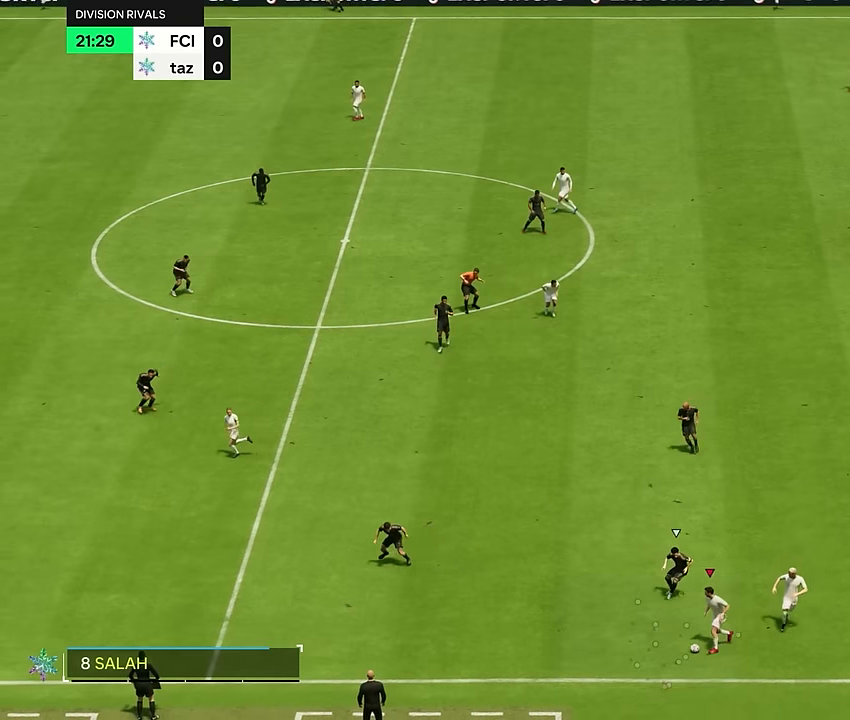
{"buttons": [], "left_stick": "left", "right_stick": "center", "events": [[501, "left_stick", "left"]]}
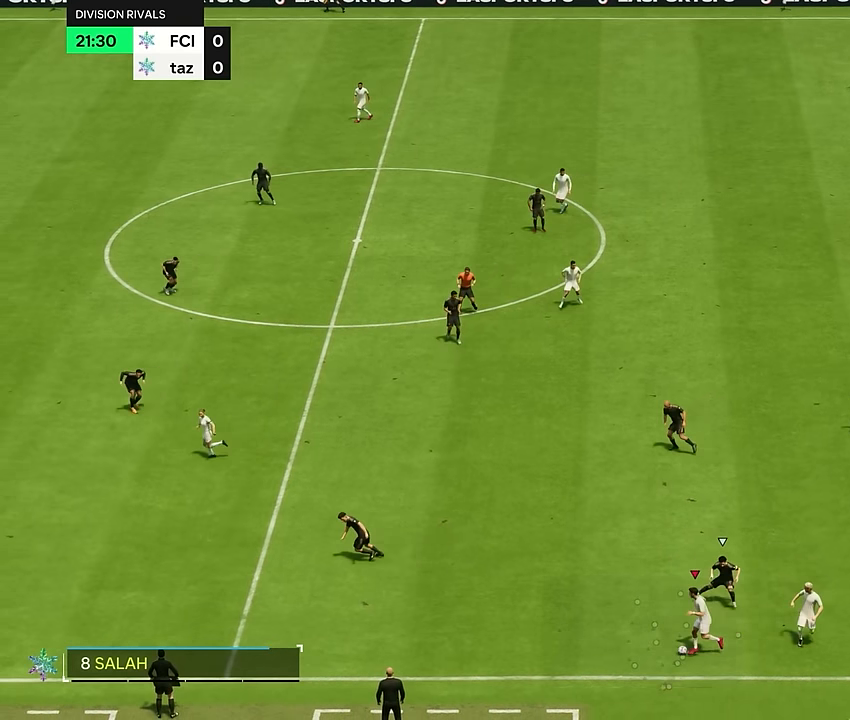
{"buttons": [], "left_stick": "left", "right_stick": "center", "events": []}
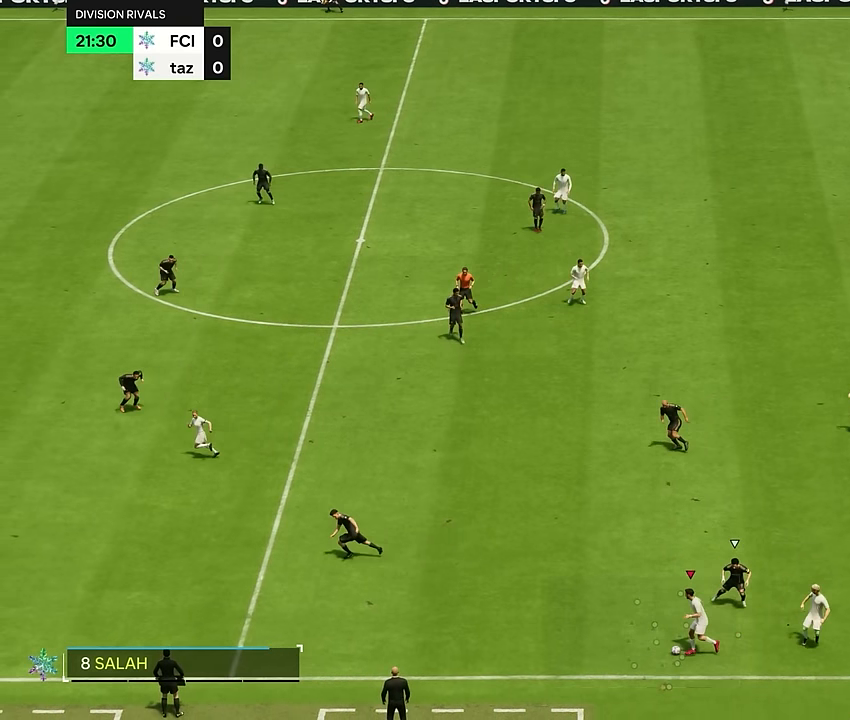
{"buttons": [], "left_stick": "left", "right_stick": "center", "events": []}
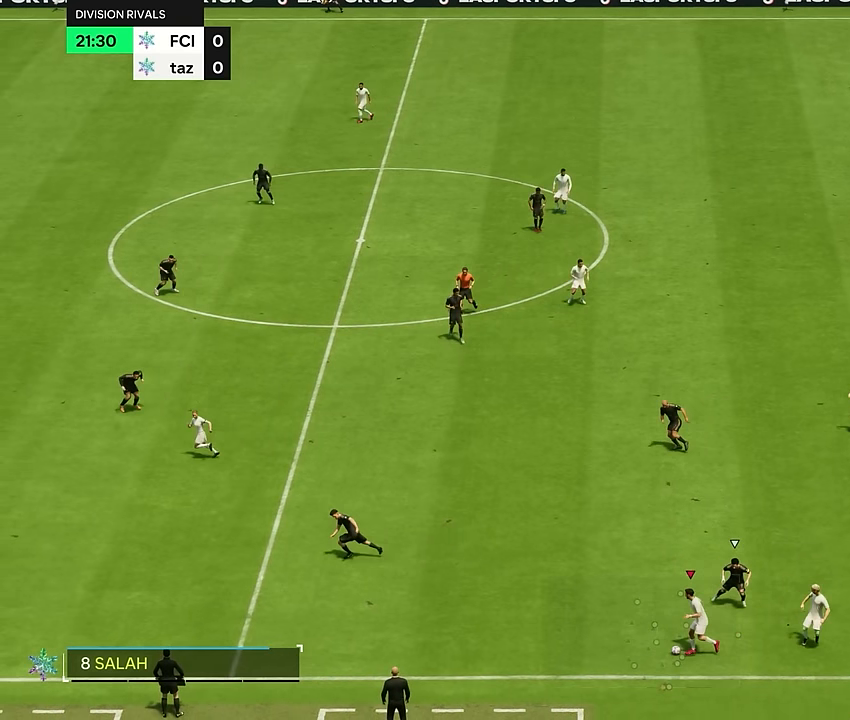
{"buttons": [], "left_stick": "left", "right_stick": "center", "events": []}
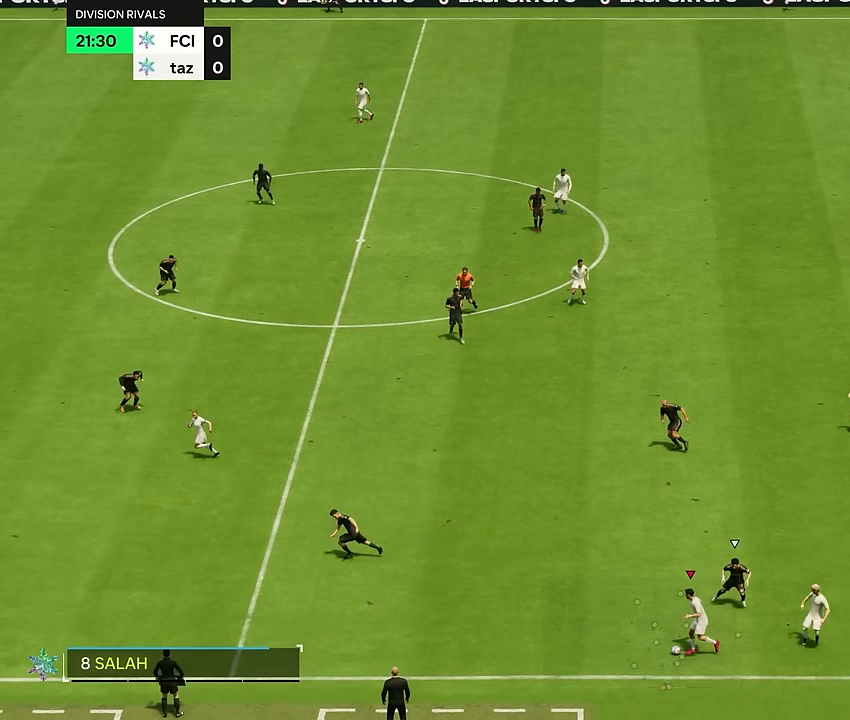
{"buttons": [], "left_stick": "left", "right_stick": "center", "events": []}
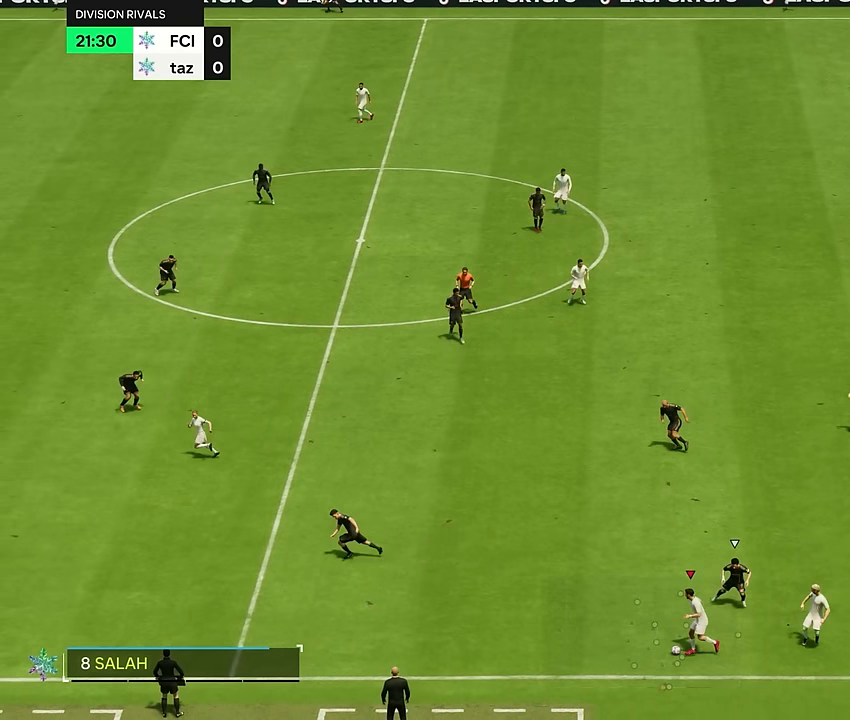
{"buttons": ["R2"], "left_stick": "left", "right_stick": "center", "events": [[350, "R2", "down"]]}
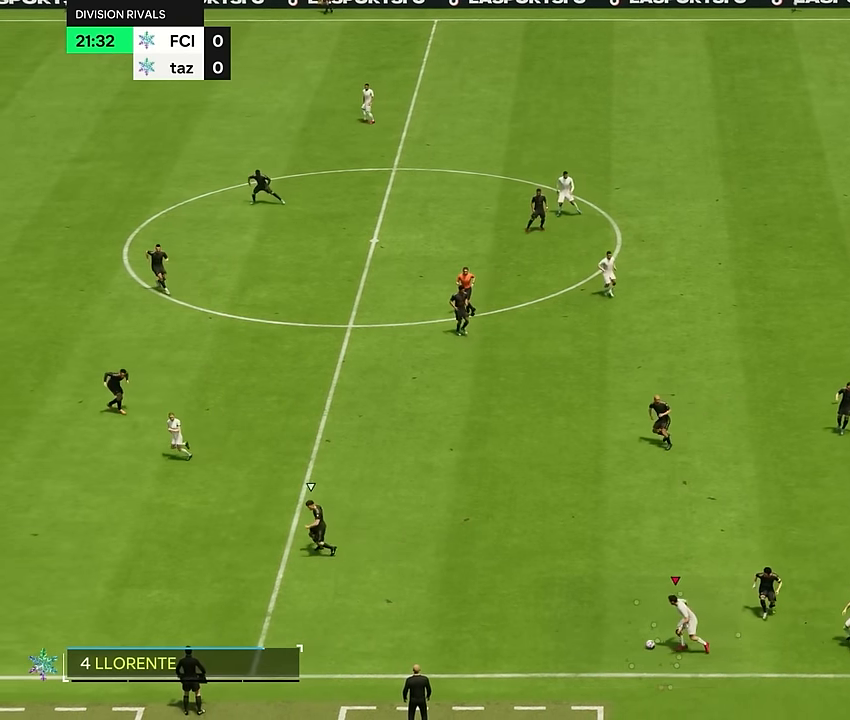
{"buttons": ["R2"], "left_stick": "left", "right_stick": "center", "events": []}
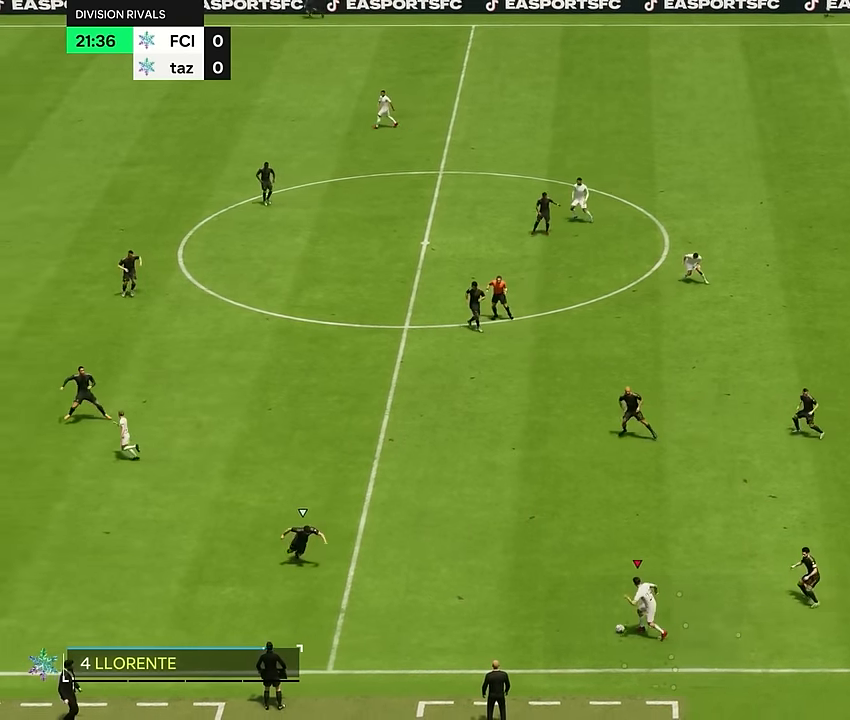
{"buttons": [], "left_stick": "center", "right_stick": "up", "events": [[33, "R2", "up"], [83, "left_stick", "center"], [133, "right_stick", "up"]]}
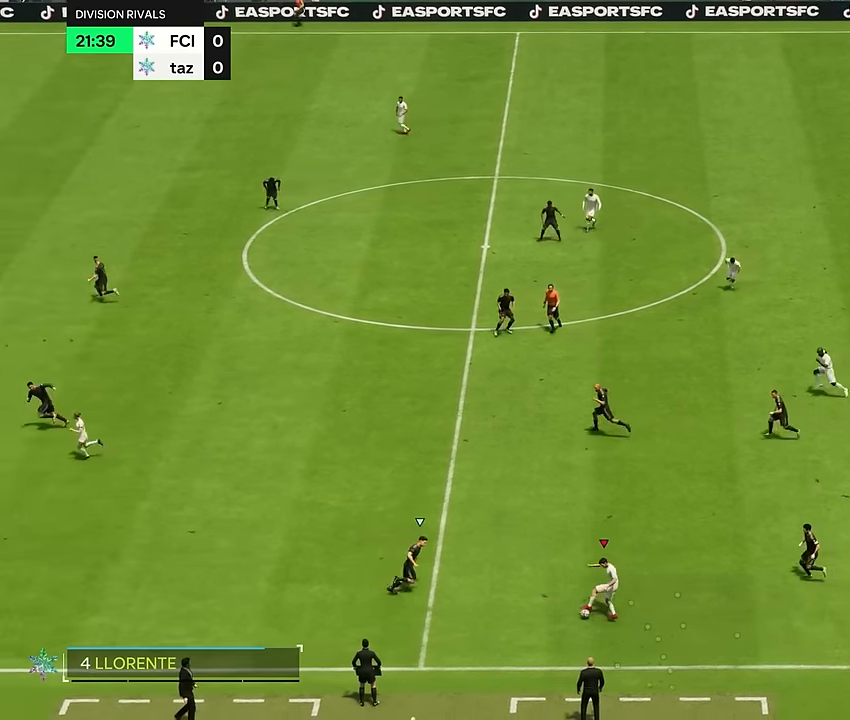
{"buttons": [], "left_stick": "up", "right_stick": "center", "events": [[83, "right_stick", "center"], [250, "left_stick", "up"]]}